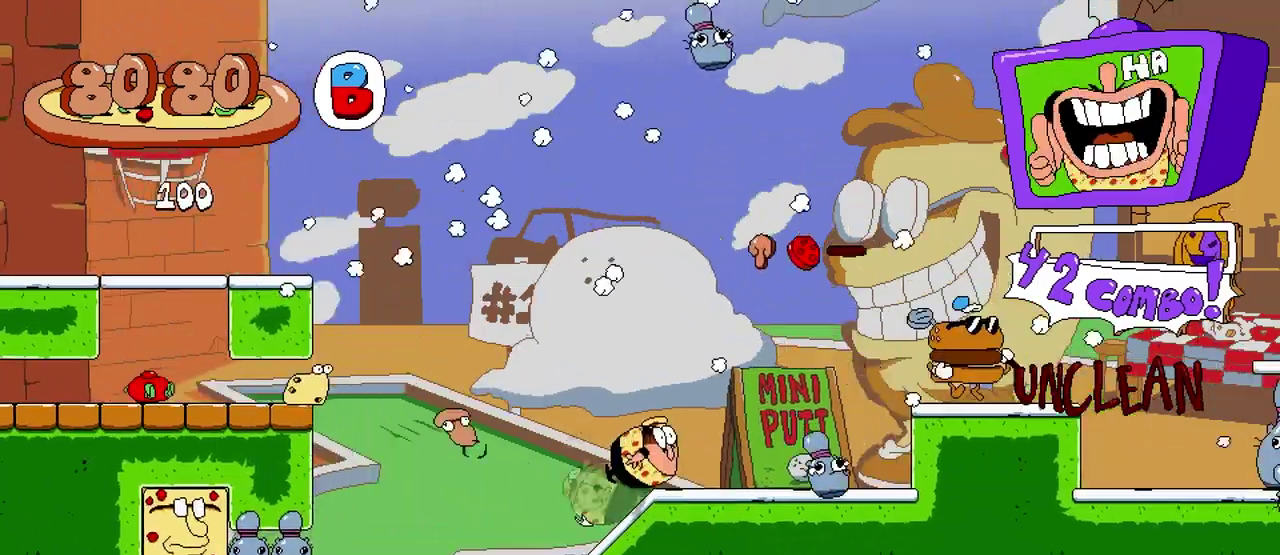
Gameplay with a controller (Xbox layout); each line is a JSON object with the inputs held at the frame after it. "events" lists button and stick changes between this image and that frame as [ms after this image, input, new state], when the widget could be followed in between. Not read: left_stick right_stick.
{"buttons": ["R2"], "events": [[117, "A", "down"], [283, "A", "up"]]}
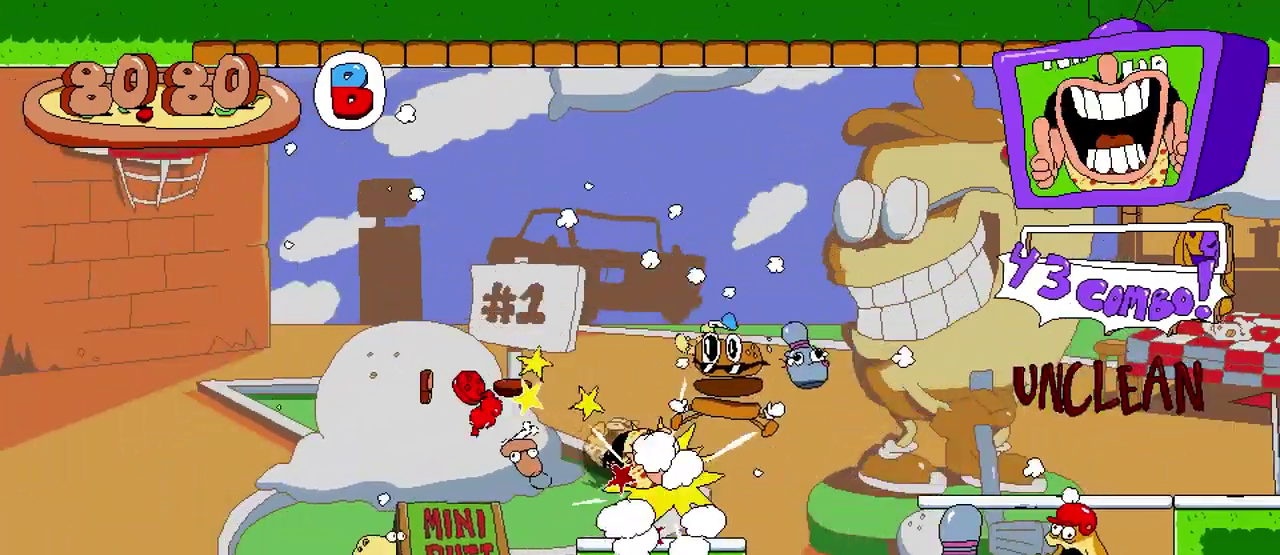
{"buttons": ["R2"], "events": [[317, "A", "down"], [400, "A", "up"]]}
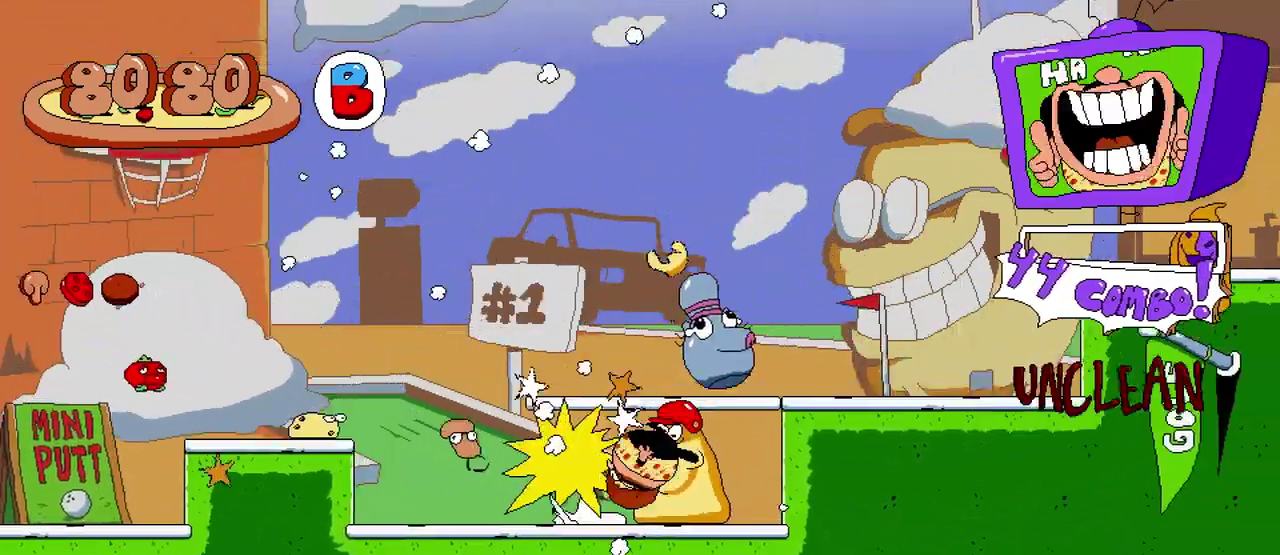
{"buttons": ["R2", "DPAD_LEFT"], "events": [[450, "DPAD_LEFT", "down"]]}
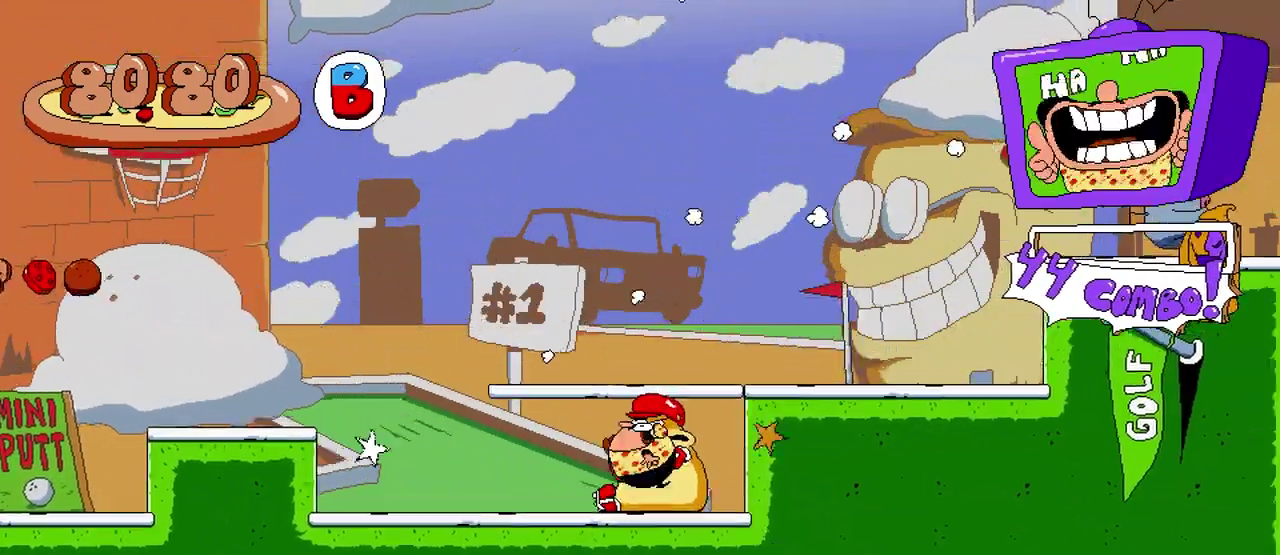
{"buttons": ["R2", "DPAD_LEFT"], "events": []}
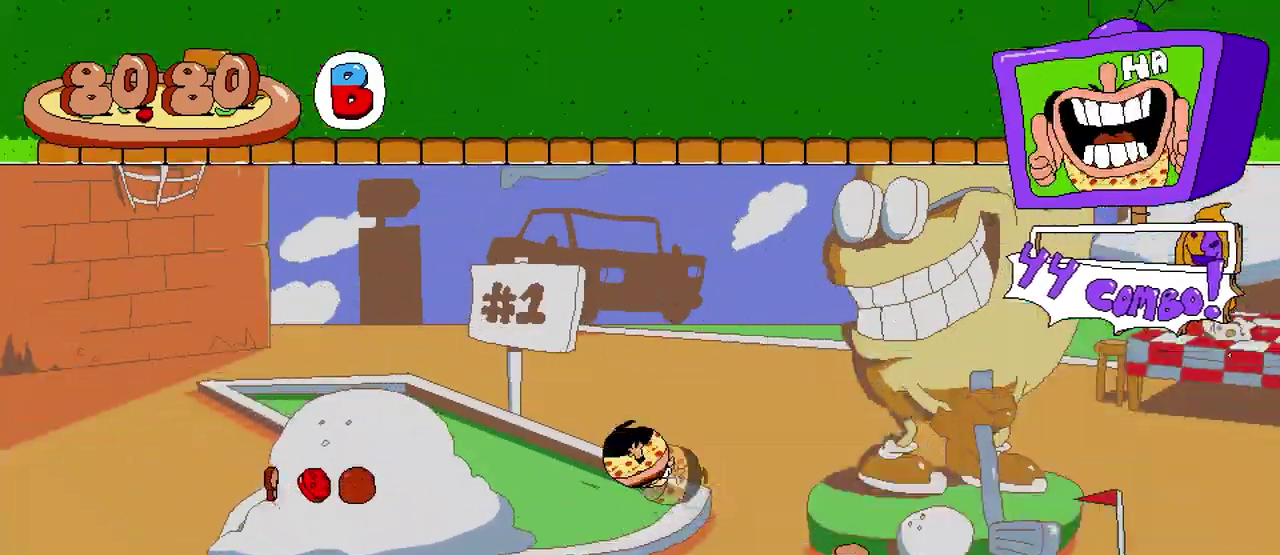
{"buttons": ["R2"], "events": [[67, "DPAD_LEFT", "up"]]}
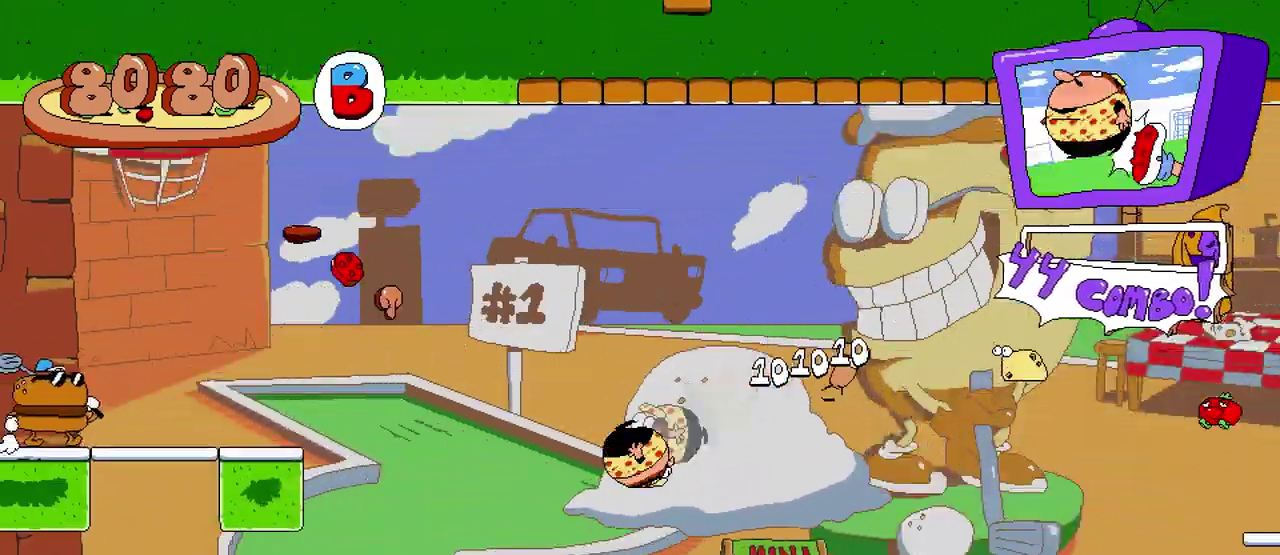
{"buttons": ["R2"], "events": []}
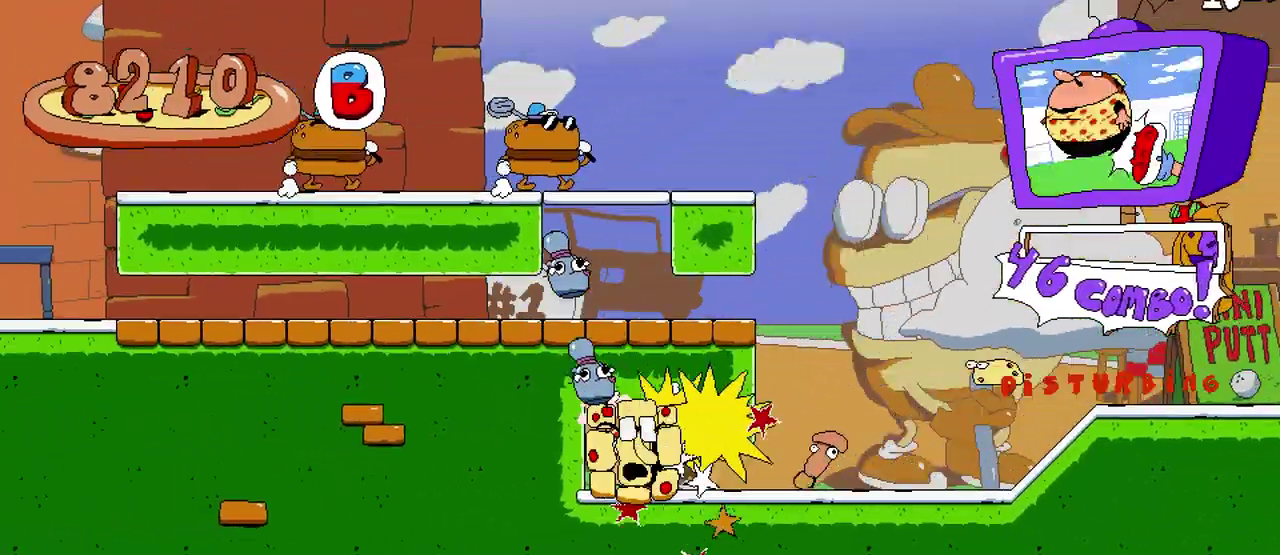
{"buttons": ["R2"], "events": [[33, "DPAD_RIGHT", "down"], [317, "DPAD_RIGHT", "up"]]}
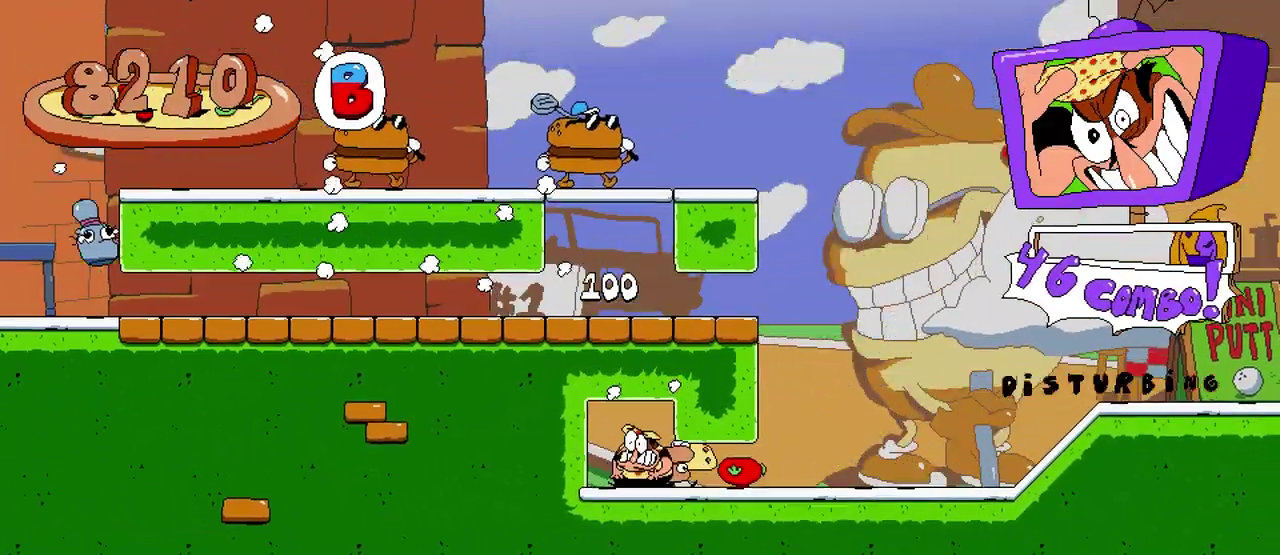
{"buttons": ["R2", "DPAD_DOWN", "DPAD_RIGHT"], "events": [[50, "R2", "up"], [133, "DPAD_RIGHT", "down"], [233, "DPAD_DOWN", "down"], [283, "DPAD_RIGHT", "up"], [367, "DPAD_RIGHT", "down"], [383, "R2", "down"]]}
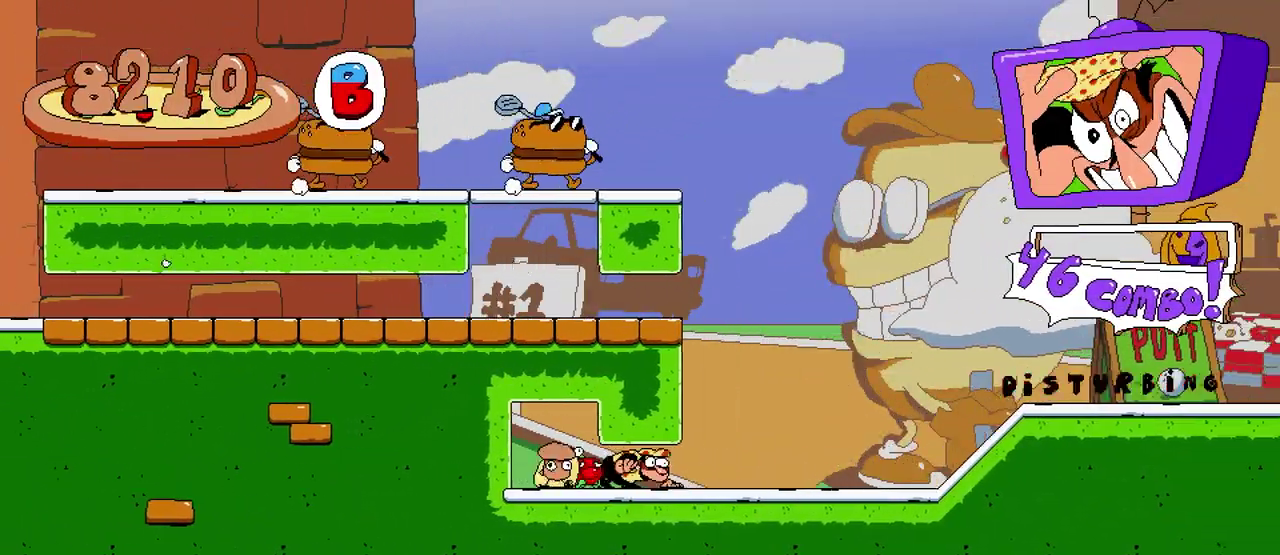
{"buttons": ["R2", "DPAD_DOWN"], "events": [[17, "DPAD_DOWN", "up"], [300, "DPAD_DOWN", "down"], [317, "X", "down"], [333, "DPAD_RIGHT", "up"], [467, "X", "up"]]}
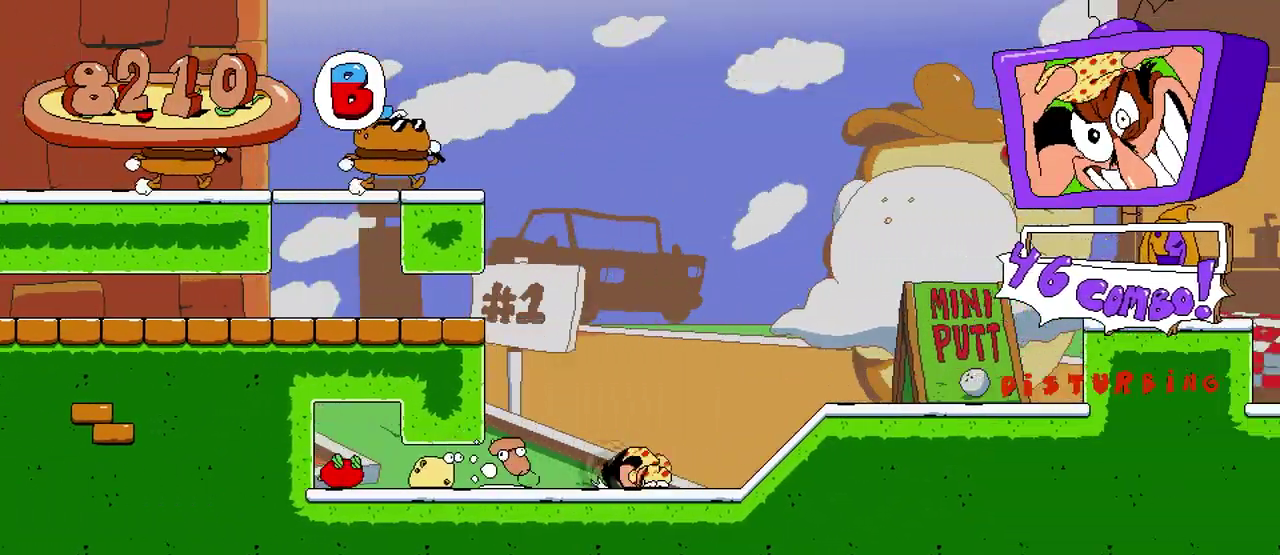
{"buttons": ["A", "R2", "DPAD_RIGHT"], "events": [[33, "DPAD_DOWN", "up"], [417, "DPAD_RIGHT", "down"], [483, "A", "down"]]}
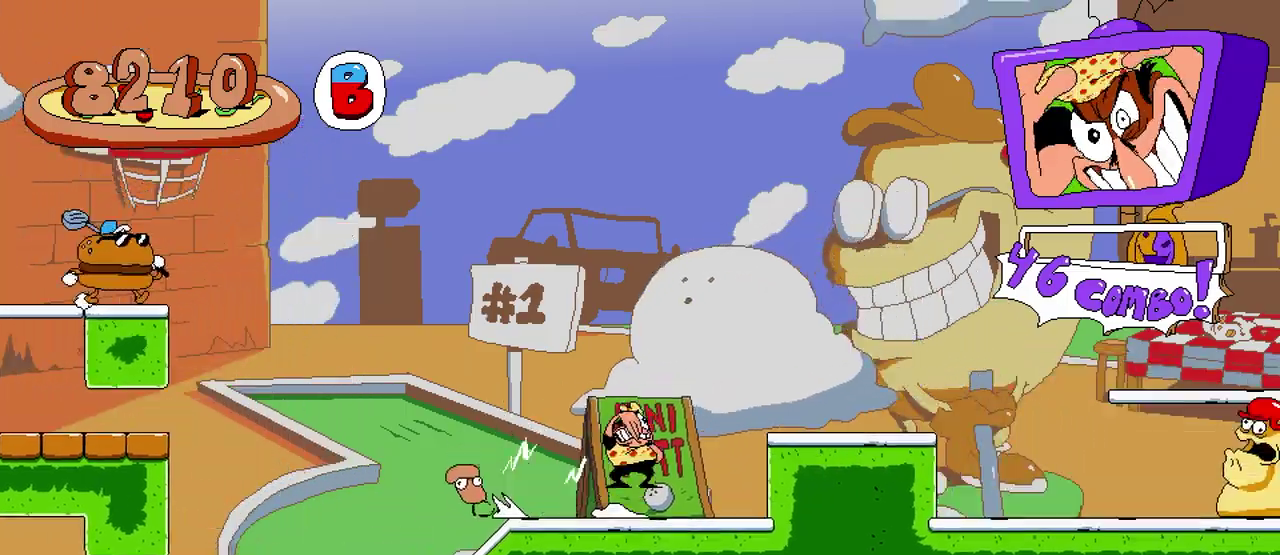
{"buttons": ["A", "R2", "DPAD_RIGHT"], "events": [[117, "A", "up"], [367, "A", "down"]]}
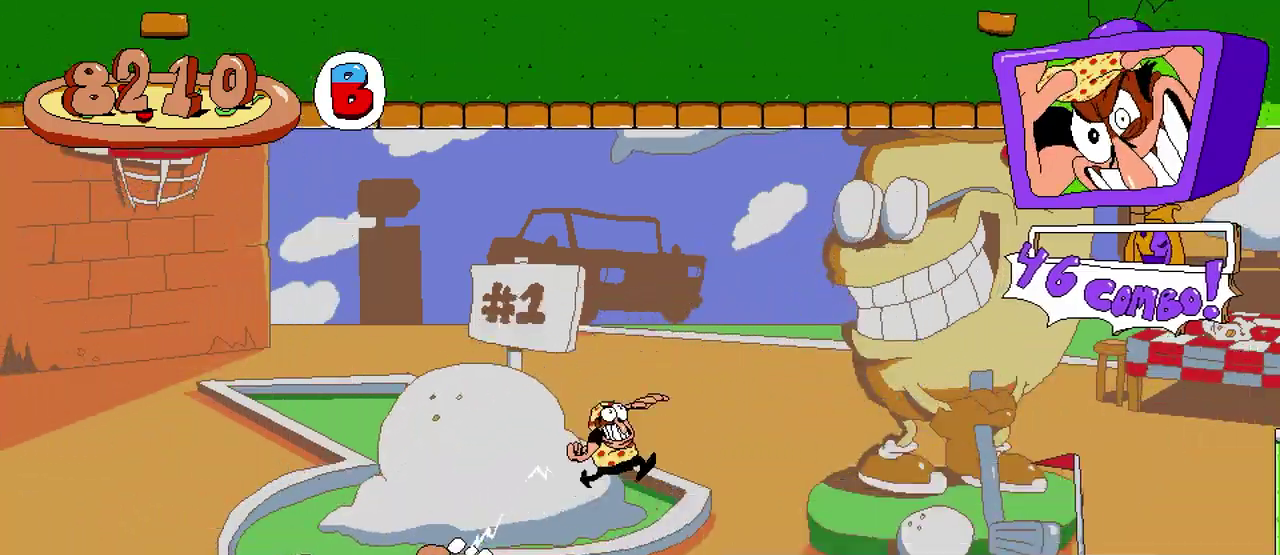
{"buttons": ["A", "R2"], "events": [[33, "A", "up"], [233, "DPAD_RIGHT", "up"], [500, "A", "down"]]}
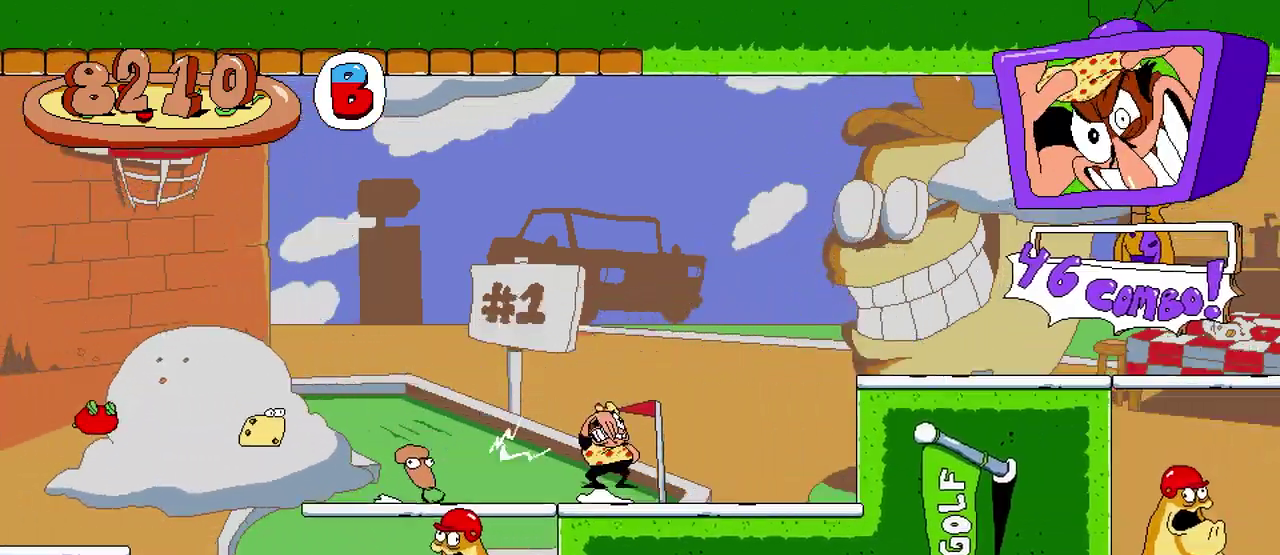
{"buttons": ["R2"], "events": [[183, "A", "up"]]}
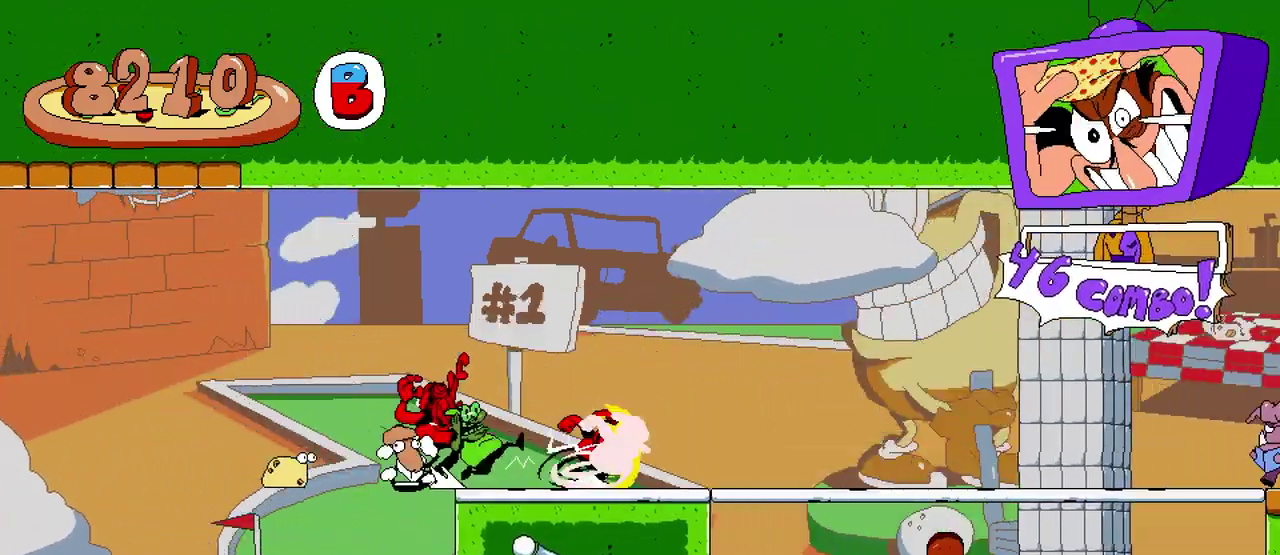
{"buttons": ["R2"], "events": []}
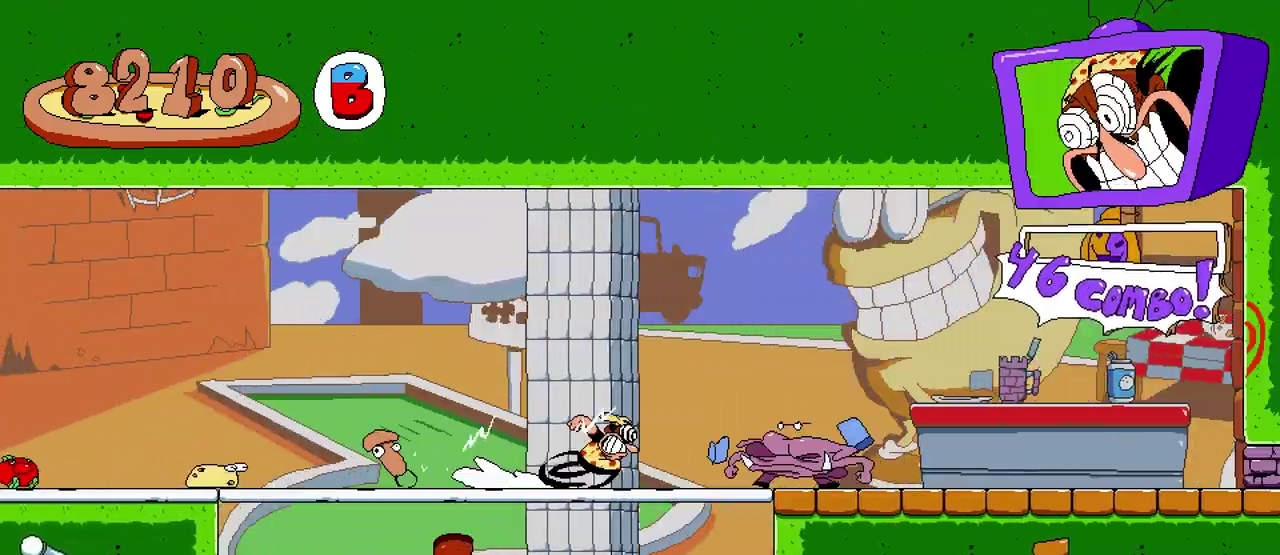
{"buttons": ["R2"], "events": []}
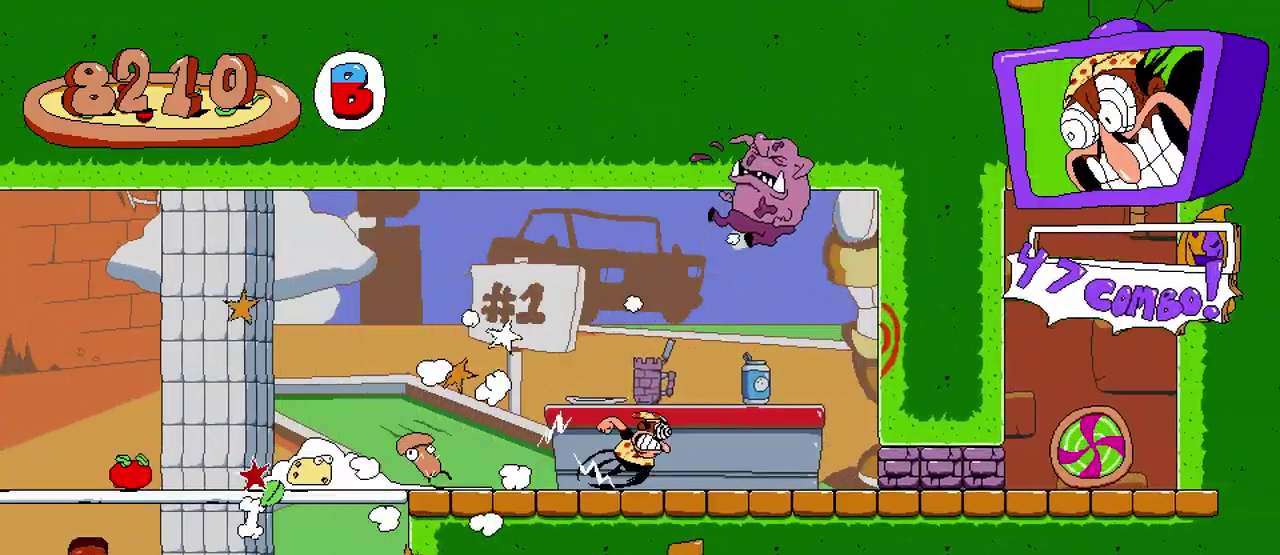
{"buttons": ["R2"], "events": [[67, "DPAD_DOWN", "down"], [417, "DPAD_DOWN", "up"]]}
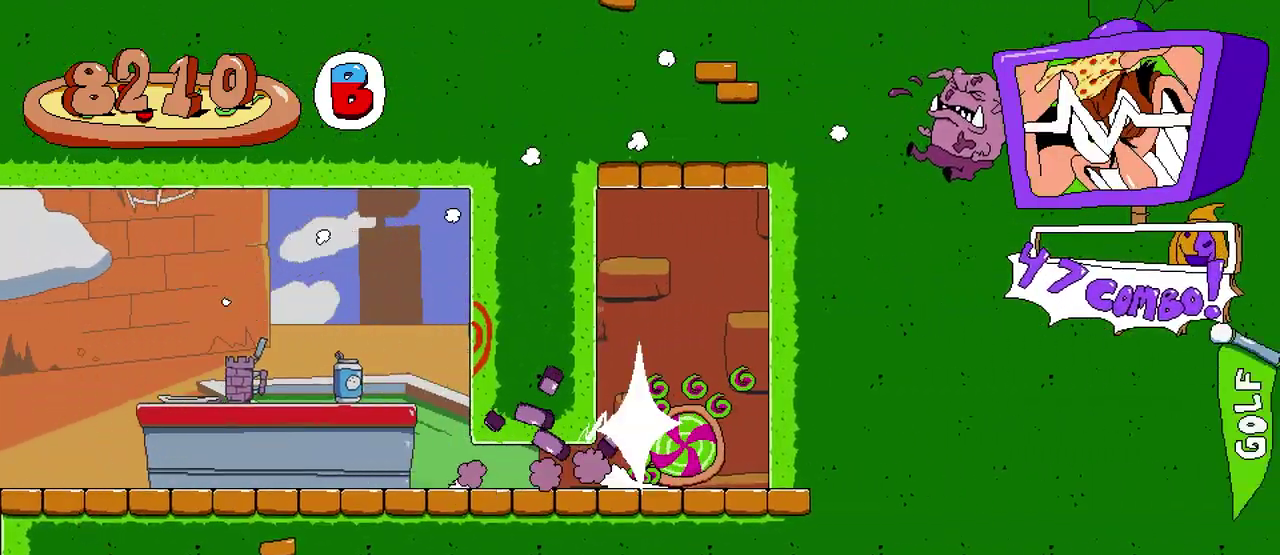
{"buttons": ["R2"], "events": [[267, "R2", "up"], [367, "R2", "down"]]}
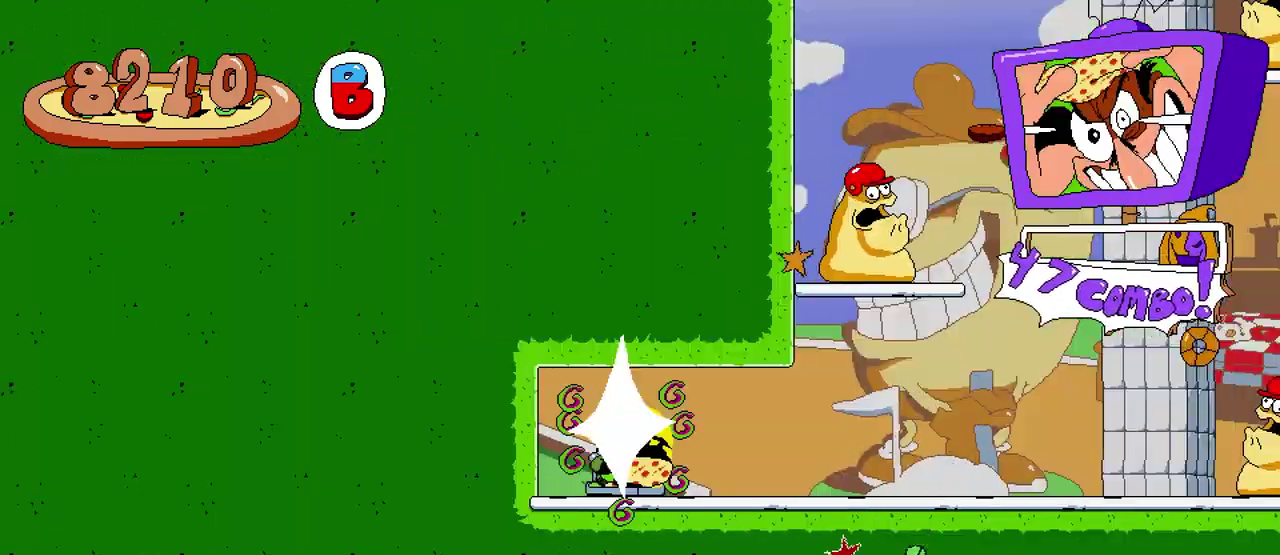
{"buttons": ["A", "R2"], "events": [[433, "A", "down"]]}
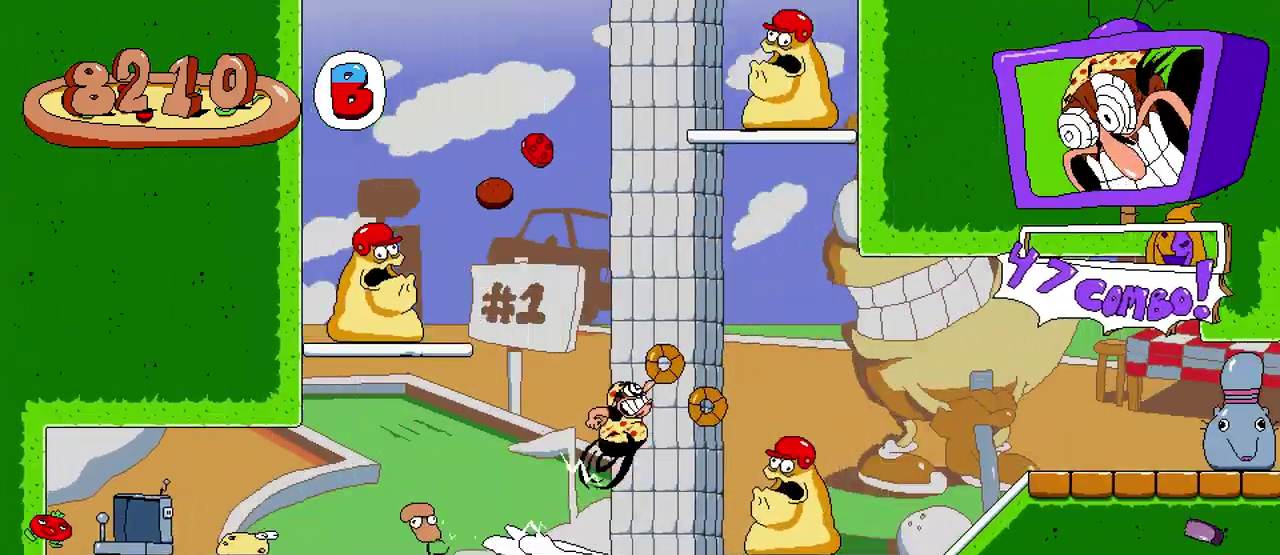
{"buttons": ["R2"], "events": [[200, "A", "up"]]}
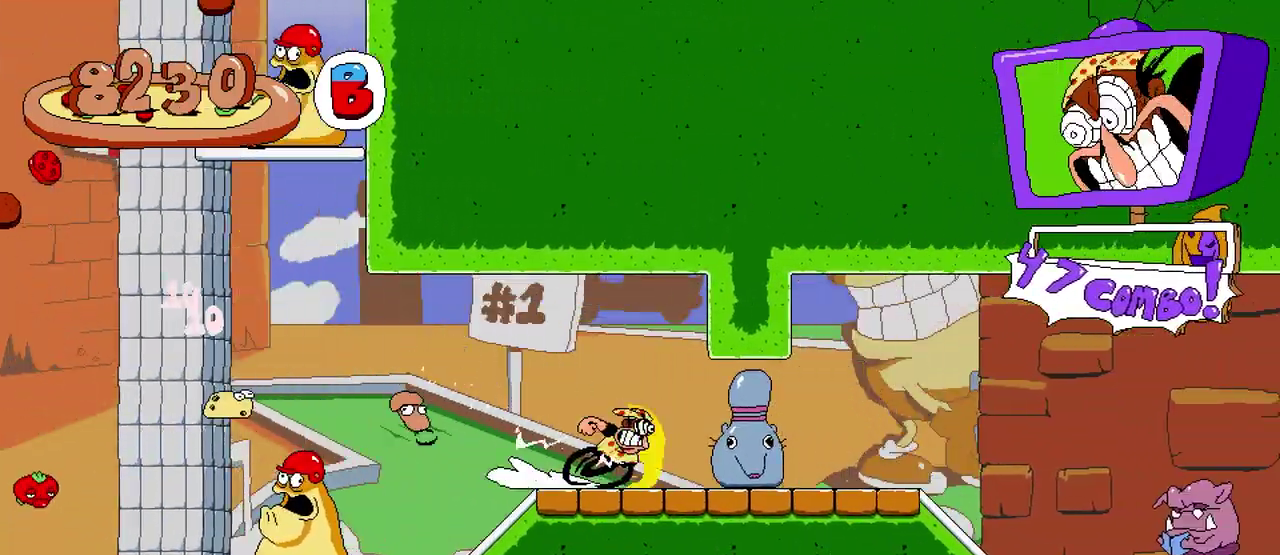
{"buttons": ["R2", "DPAD_LEFT"], "events": [[483, "DPAD_LEFT", "down"]]}
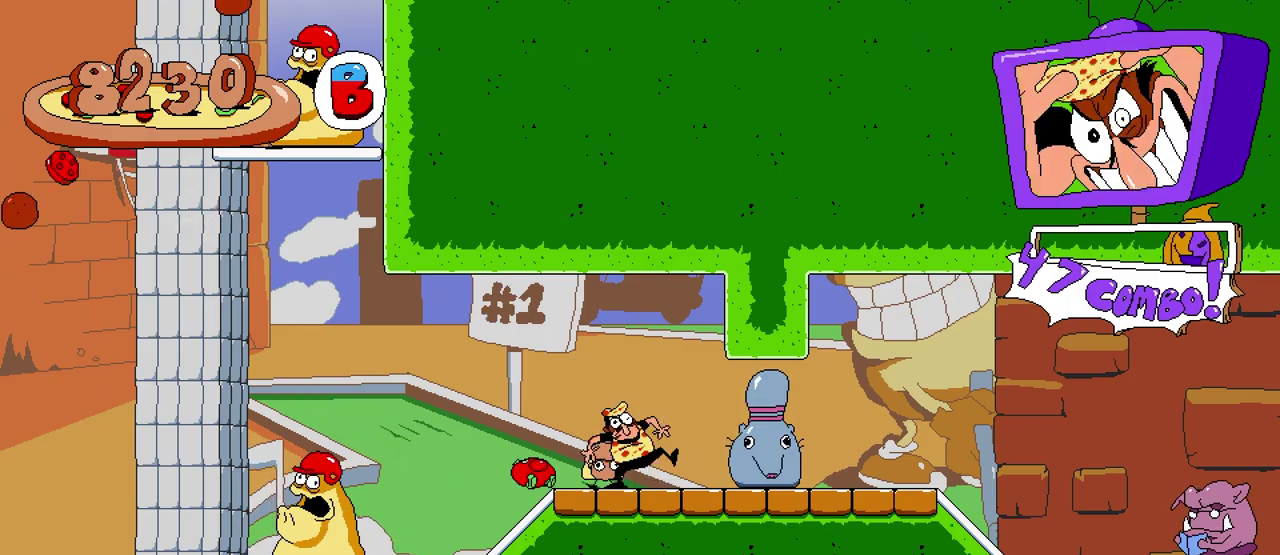
{"buttons": ["R2", "DPAD_LEFT"], "events": [[350, "A", "down"], [483, "A", "up"]]}
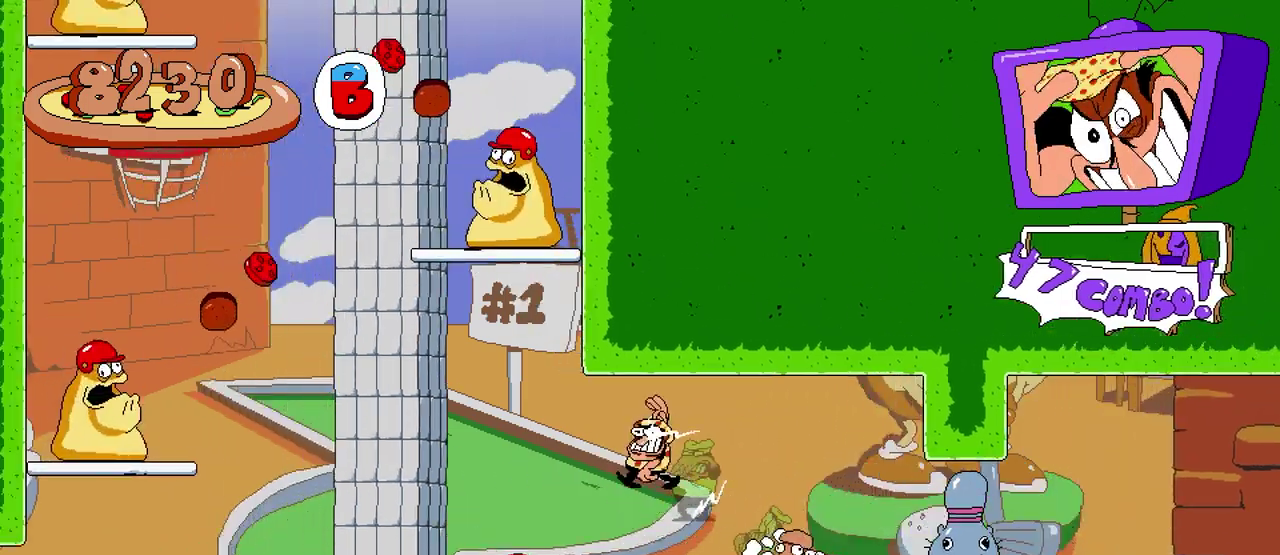
{"buttons": ["R2"], "events": [[117, "DPAD_LEFT", "up"], [217, "DPAD_RIGHT", "down"], [317, "DPAD_RIGHT", "up"]]}
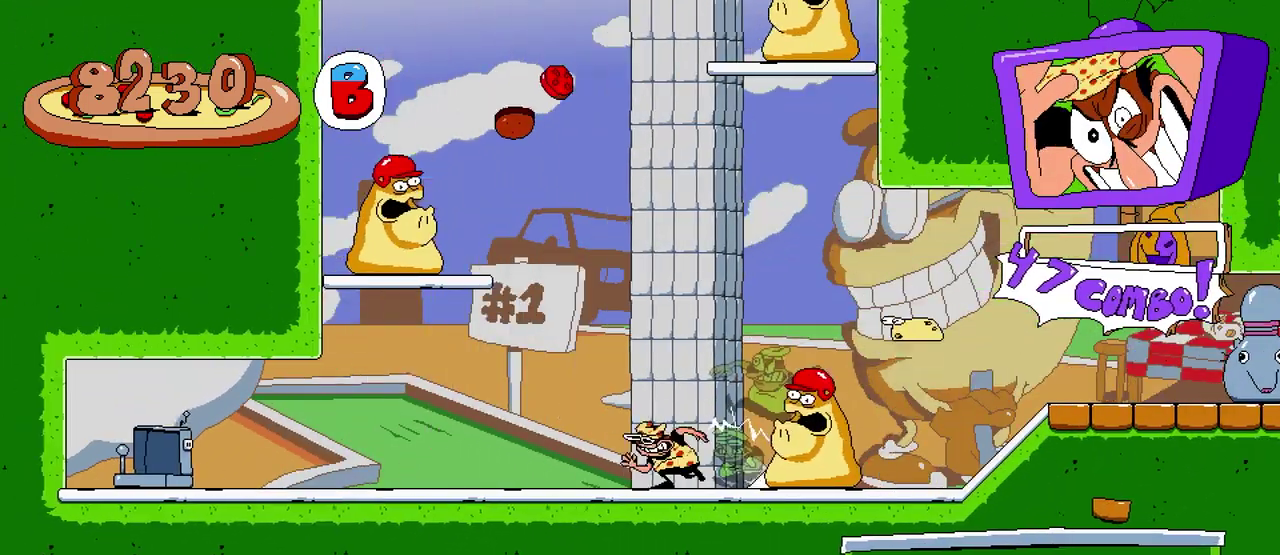
{"buttons": ["R2", "DPAD_RIGHT"], "events": [[67, "DPAD_RIGHT", "down"], [217, "R2", "up"], [333, "R2", "down"]]}
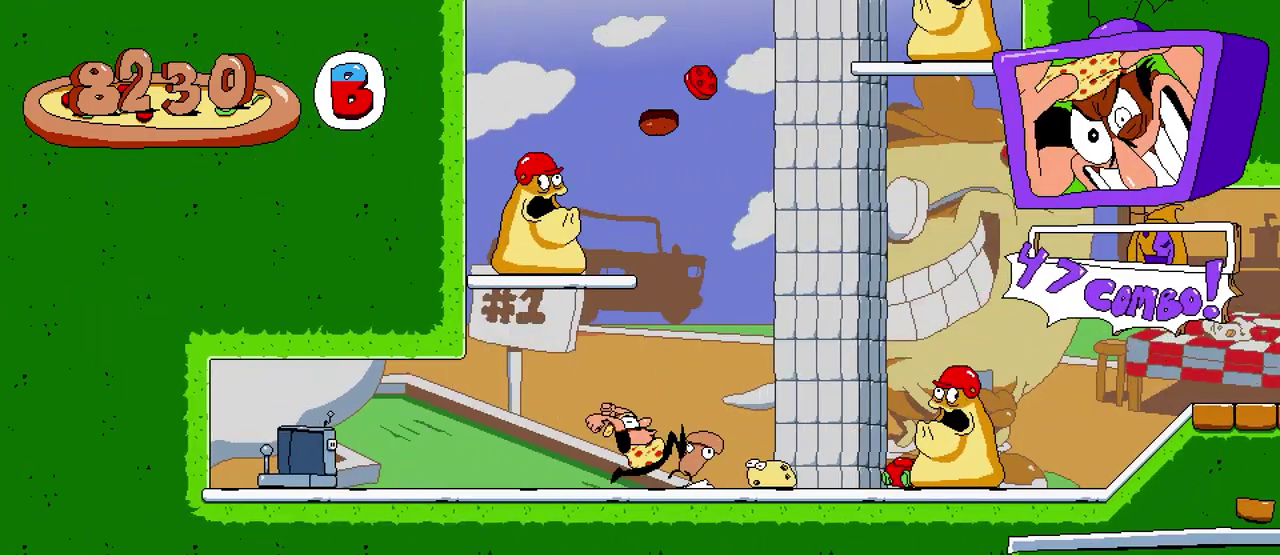
{"buttons": ["R2", "DPAD_RIGHT"], "events": []}
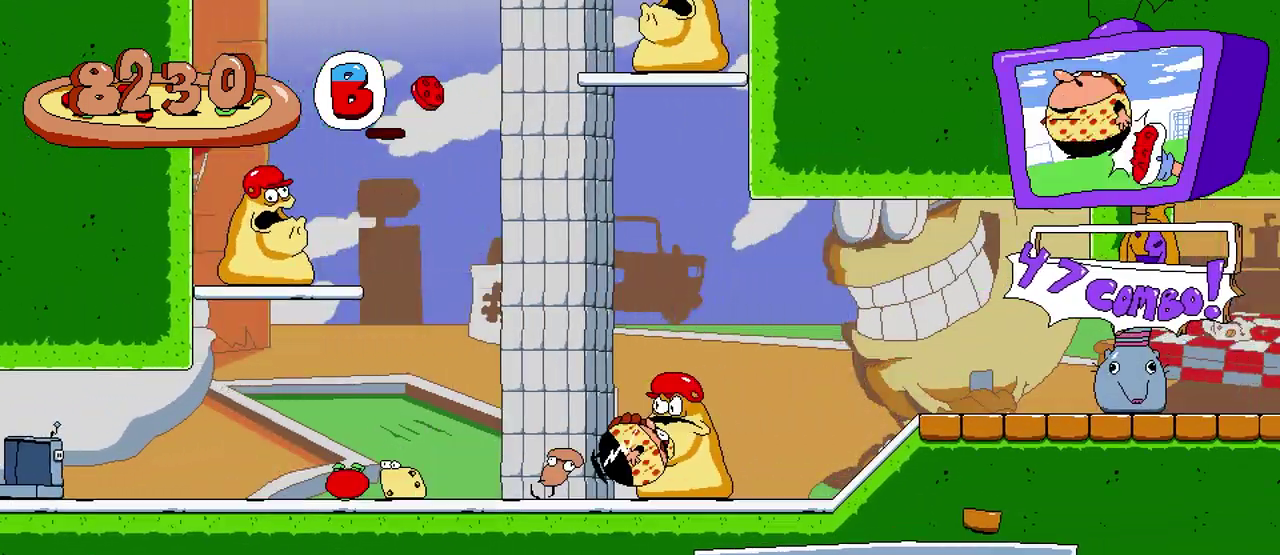
{"buttons": ["R2"], "events": [[150, "DPAD_RIGHT", "up"]]}
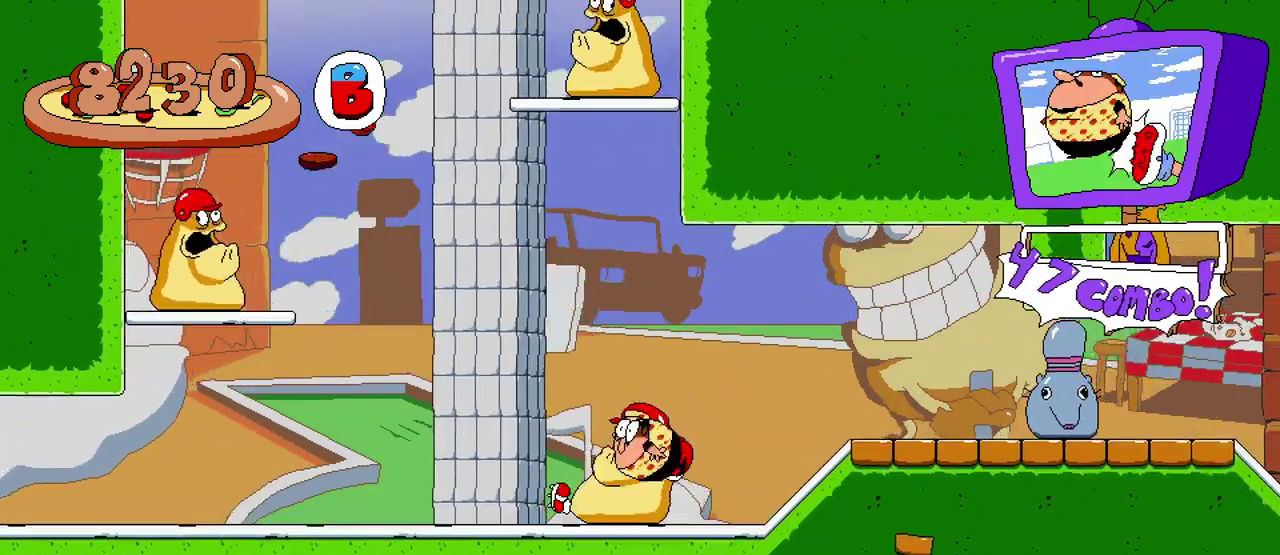
{"buttons": ["R2"], "events": []}
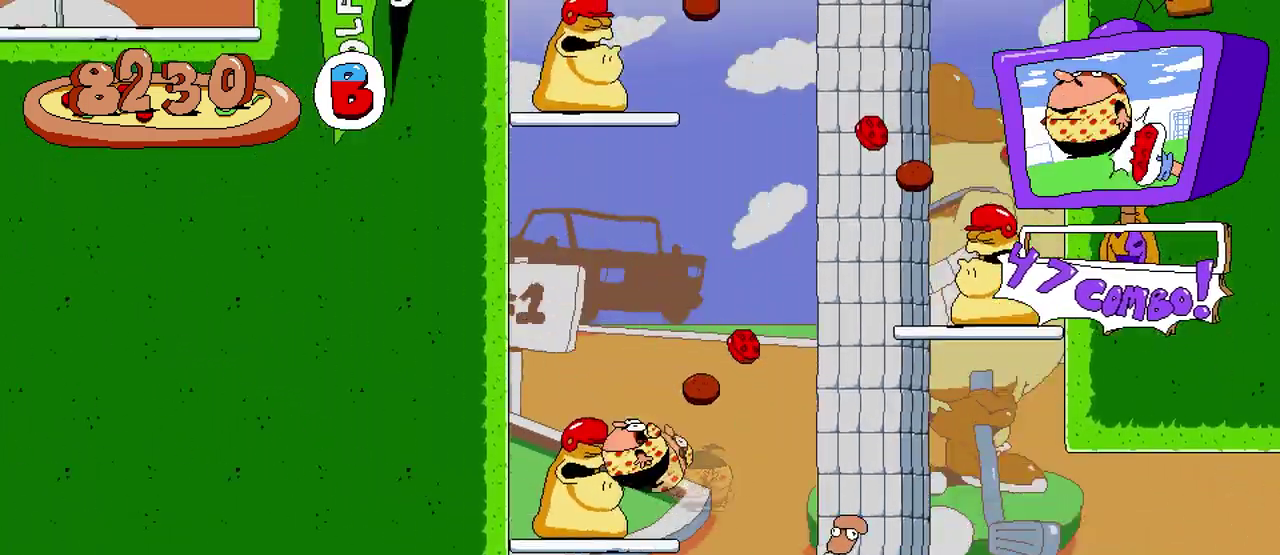
{"buttons": ["R2"], "events": []}
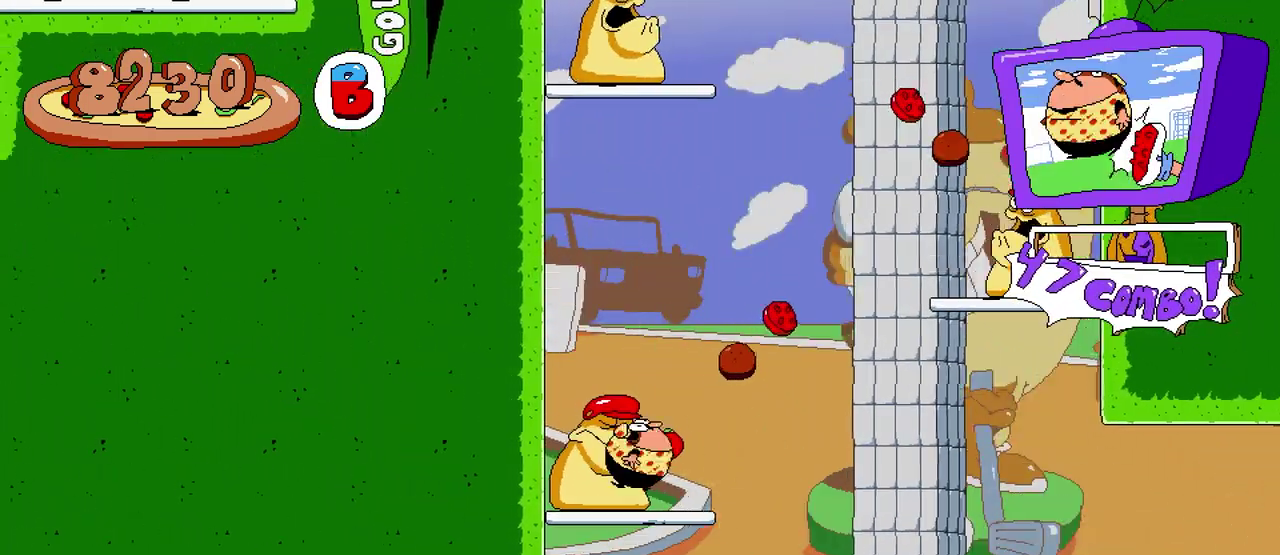
{"buttons": ["R2"], "events": []}
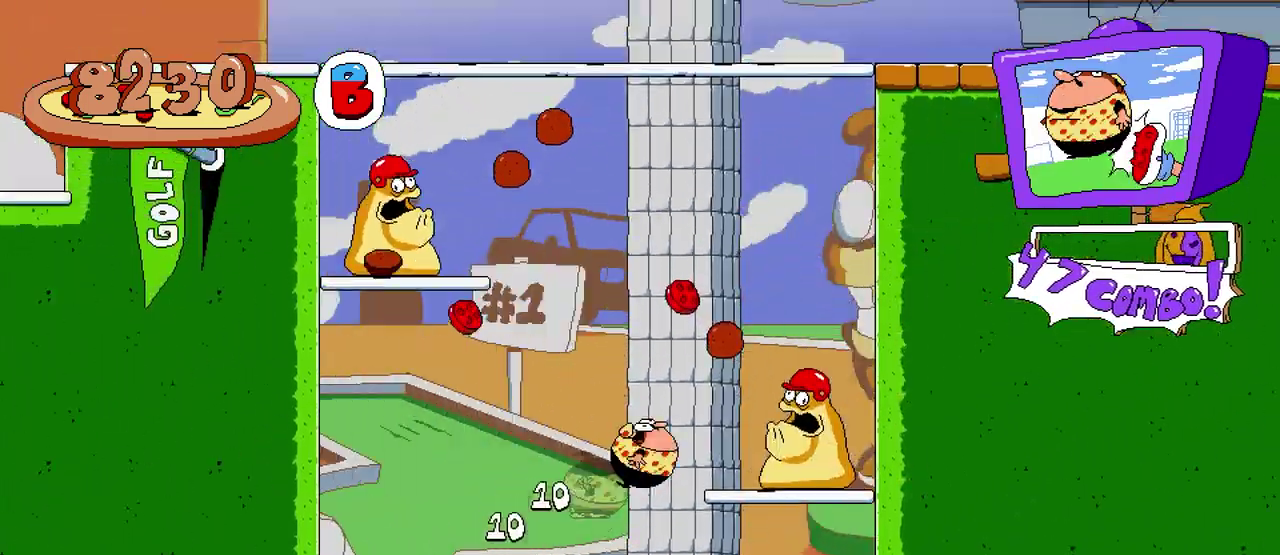
{"buttons": ["R2"], "events": []}
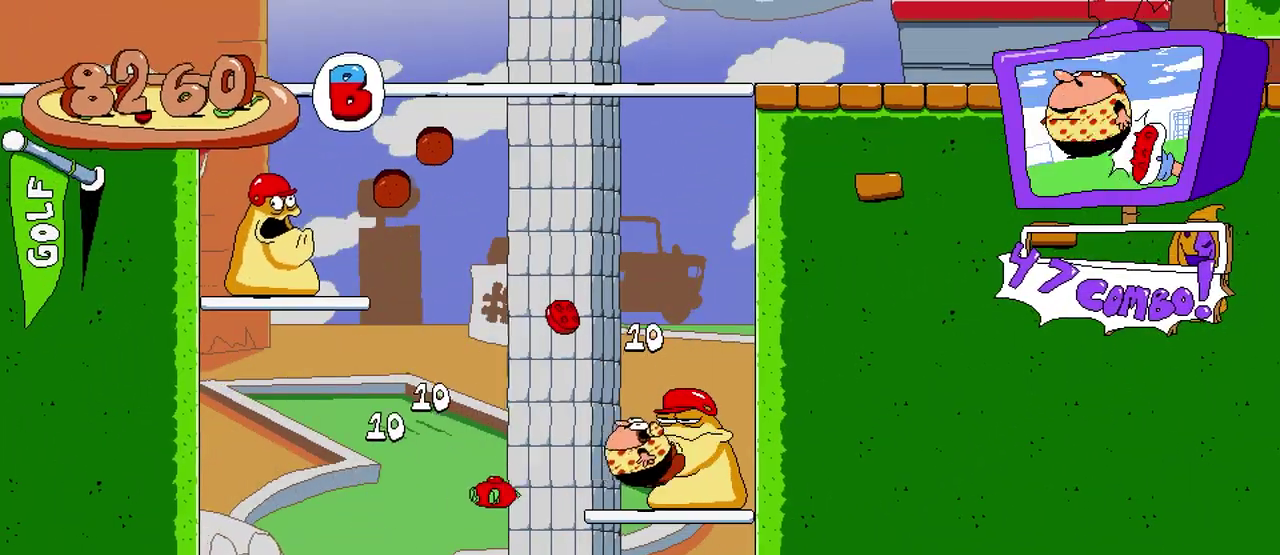
{"buttons": ["R2"], "events": []}